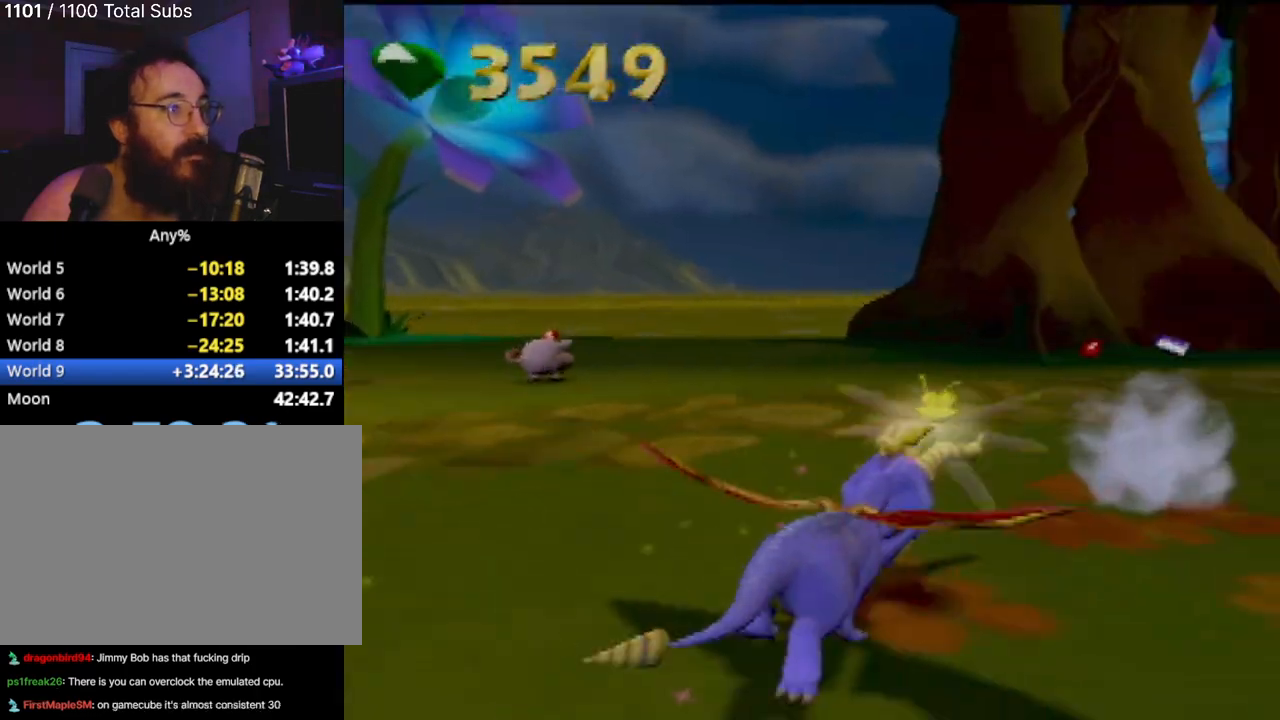
Gameplay with a controller (PlayStation layout); each line is a JSON object with the inputs held at the frame after it. "events" lists button and stick changes between this image and that frame as [ms after this image, input, new state], when the widget could be followed in between. Not read: L3 R3 right_stick.
{"buttons": [], "left_stick": "up-right", "events": [[284, "left_stick", "center"], [350, "left_stick", "right"], [384, "SQUARE", "up"], [501, "left_stick", "up-right"]]}
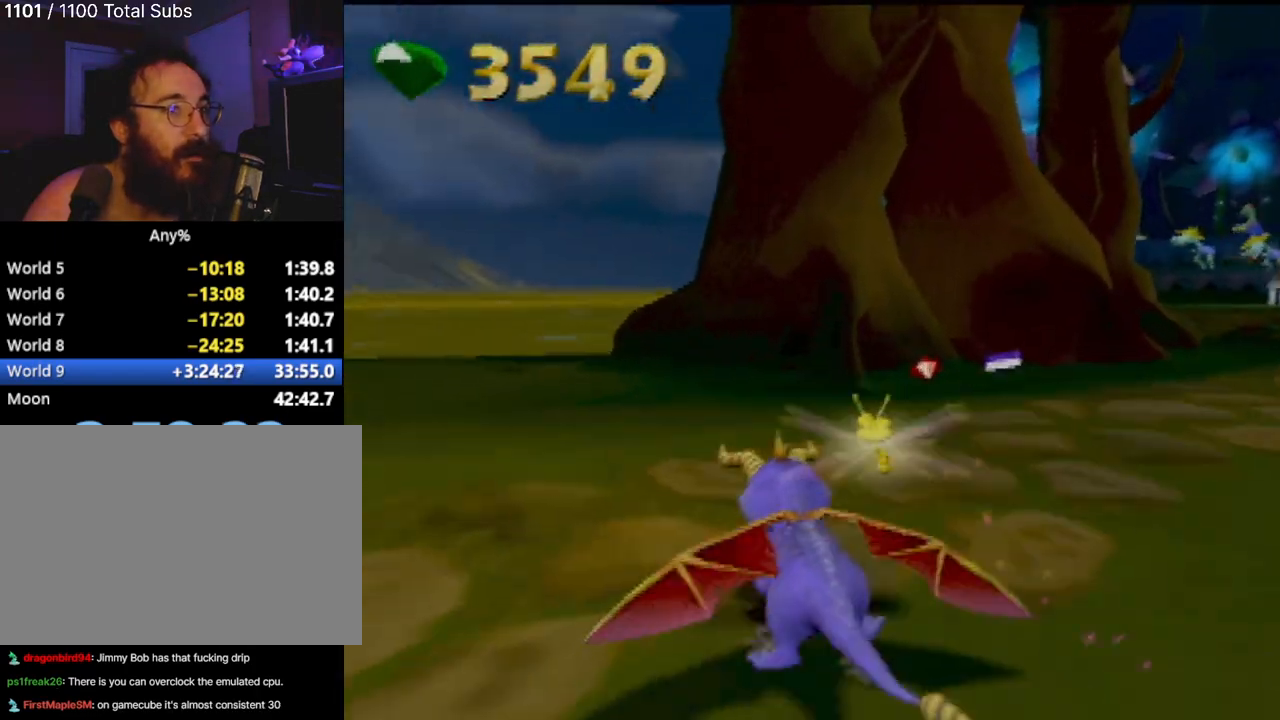
{"buttons": ["SQUARE"], "left_stick": "up-right", "events": [[100, "left_stick", "up"], [216, "SQUARE", "down"], [283, "left_stick", "up-right"]]}
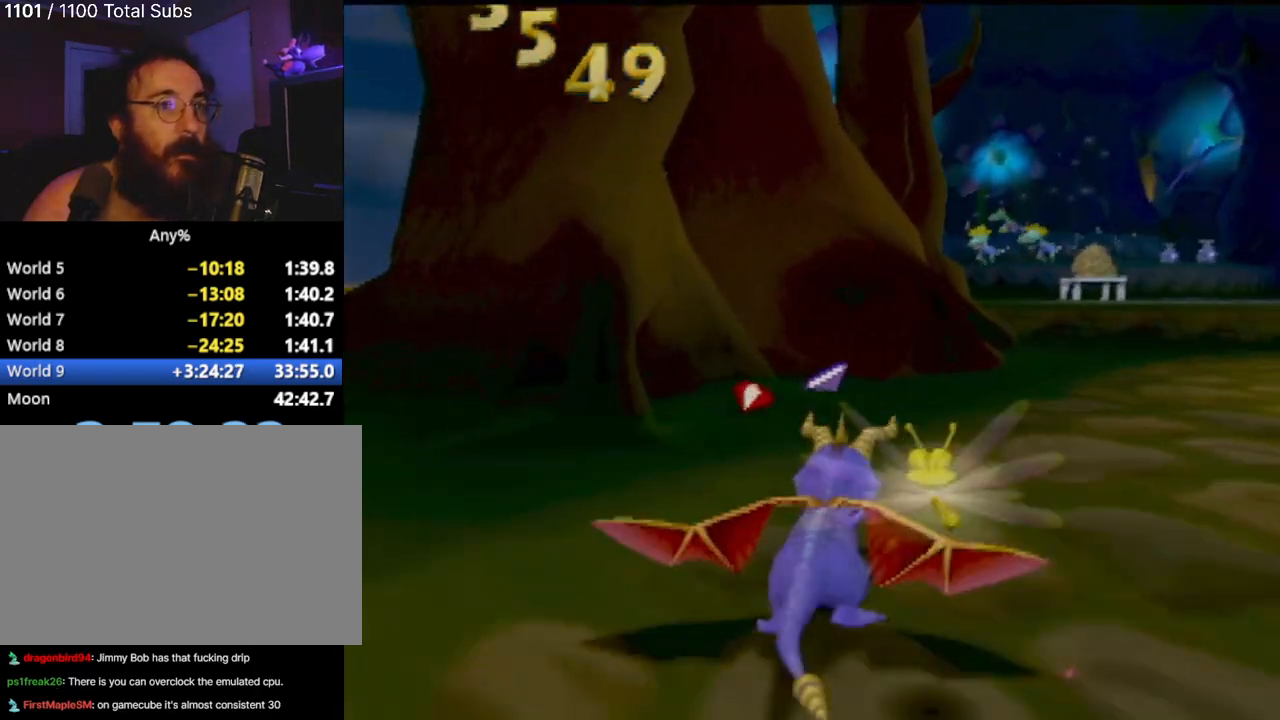
{"buttons": ["SQUARE"], "left_stick": "right", "events": [[100, "R2", "down"], [100, "left_stick", "center"], [250, "R2", "up"], [250, "left_stick", "right"]]}
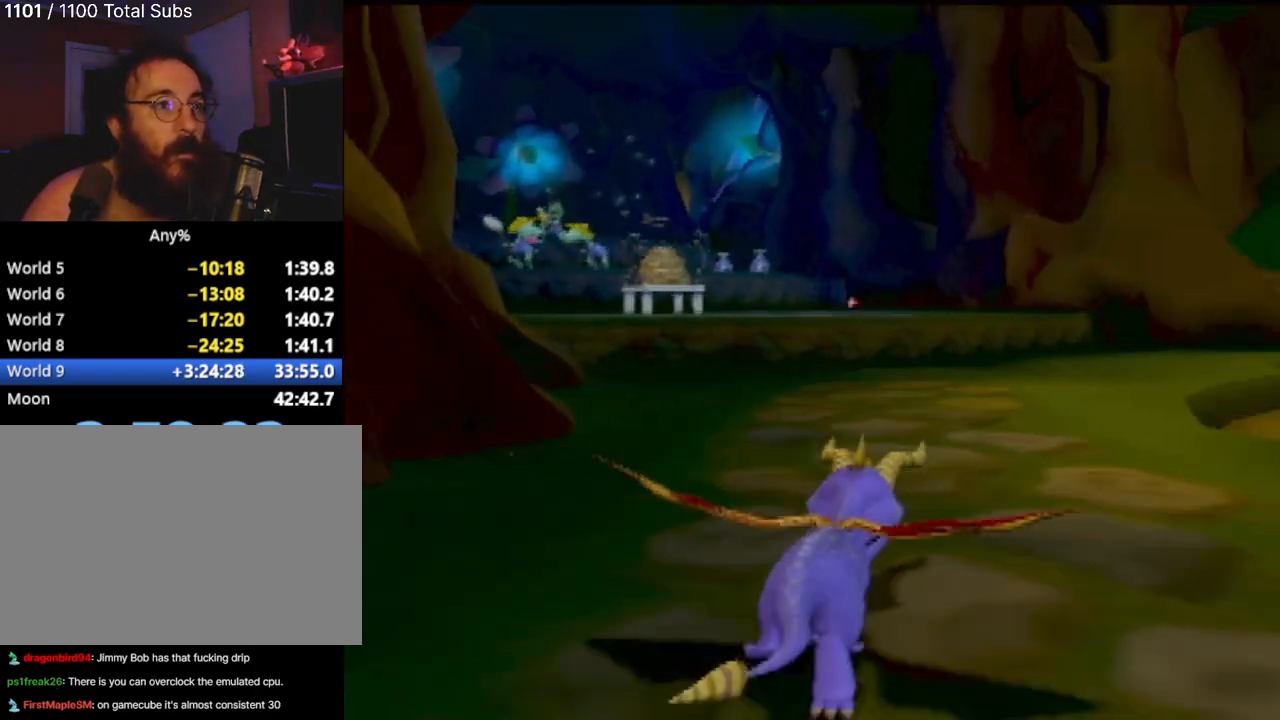
{"buttons": ["CROSS", "SQUARE"], "left_stick": "left"}
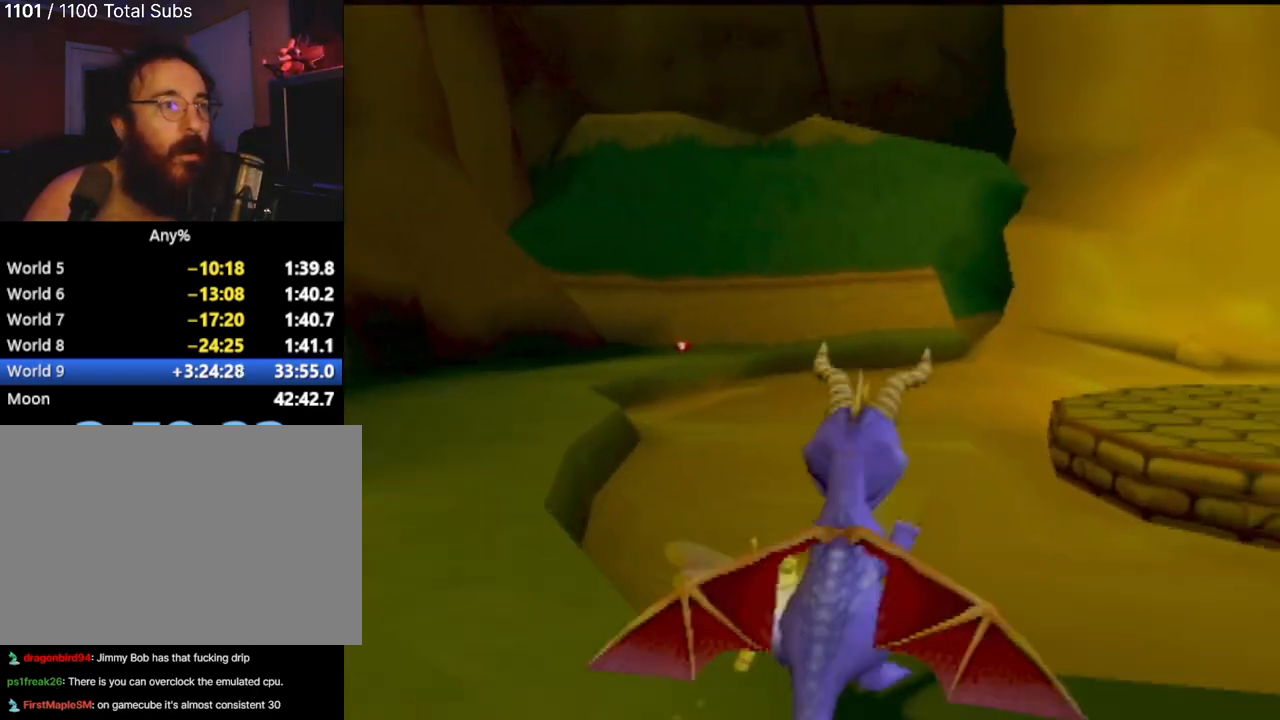
{"buttons": ["SQUARE"], "left_stick": "left", "events": [[250, "CROSS", "up"]]}
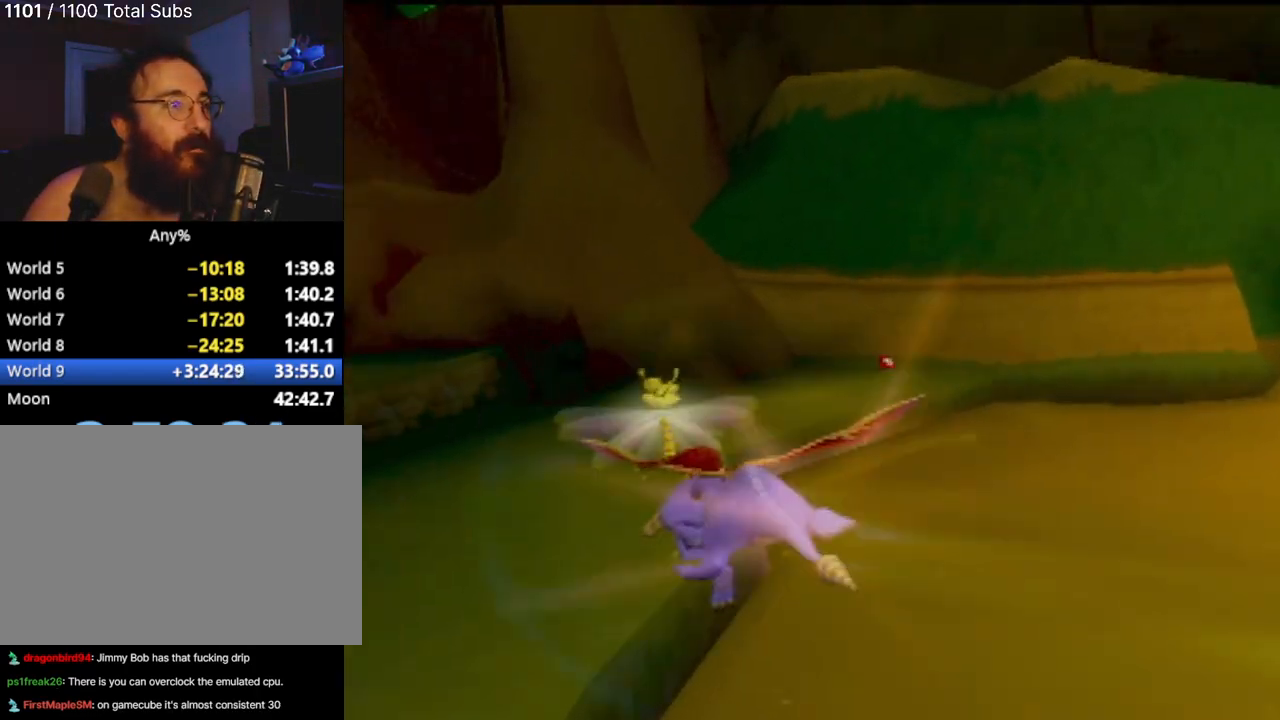
{"buttons": [], "left_stick": "center", "events": [[283, "left_stick", "center"], [300, "R2", "down"], [400, "R2", "up"], [400, "SQUARE", "up"]]}
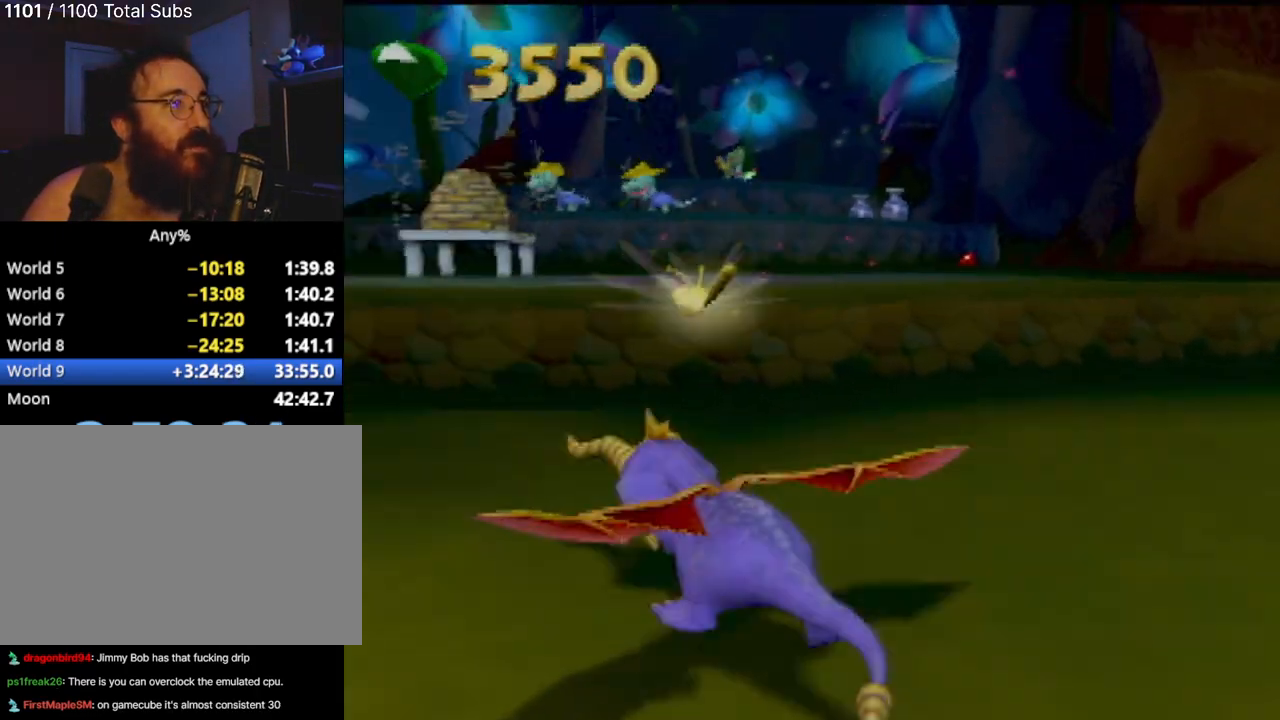
{"buttons": ["CROSS"], "left_stick": "up"}
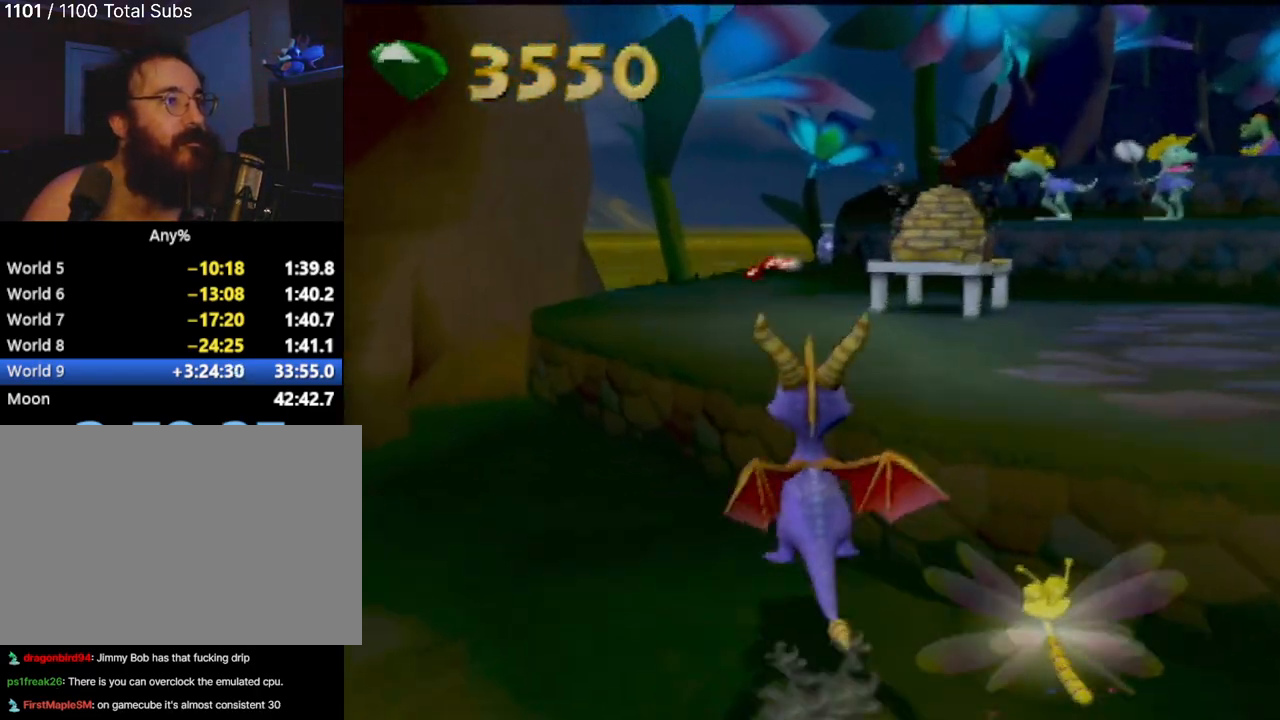
{"buttons": ["CIRCLE"], "left_stick": "up", "events": [[116, "CROSS", "up"], [250, "left_stick", "up-right"], [266, "CIRCLE", "down"], [400, "CIRCLE", "up"], [450, "left_stick", "up"], [467, "CIRCLE", "down"]]}
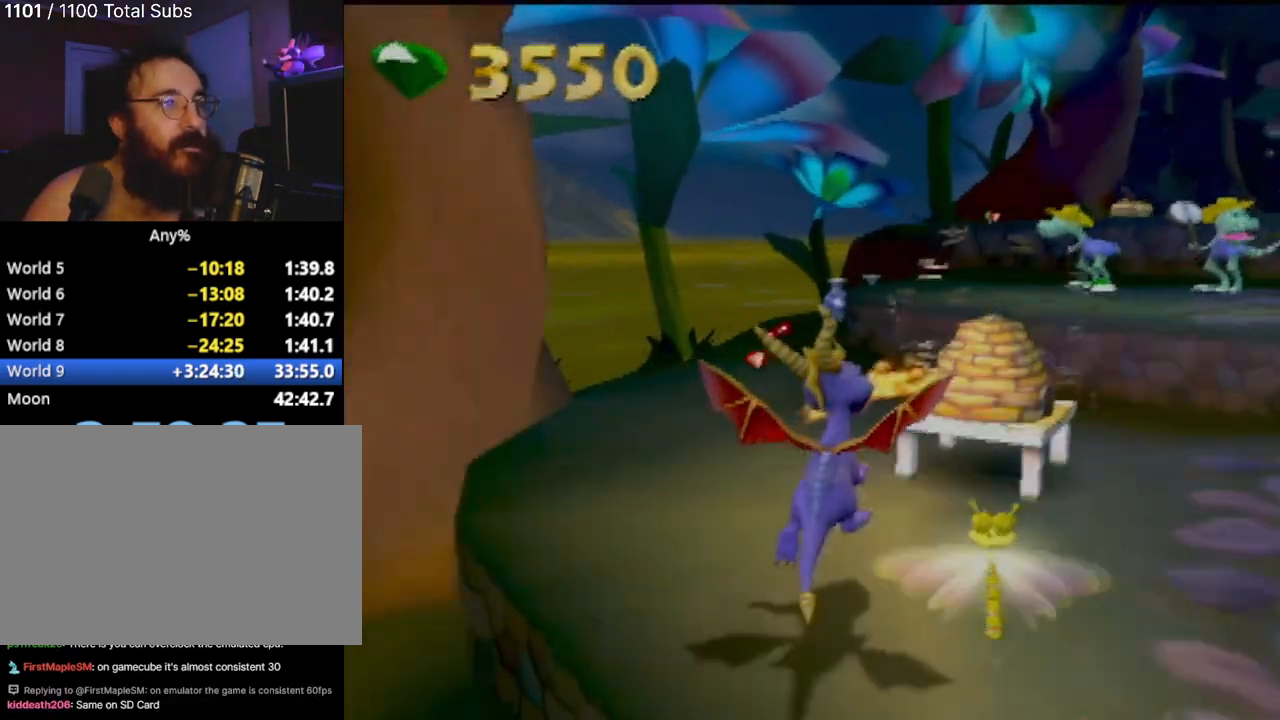
{"buttons": [], "left_stick": "up-left", "events": [[67, "CIRCLE", "up"], [384, "left_stick", "up-left"]]}
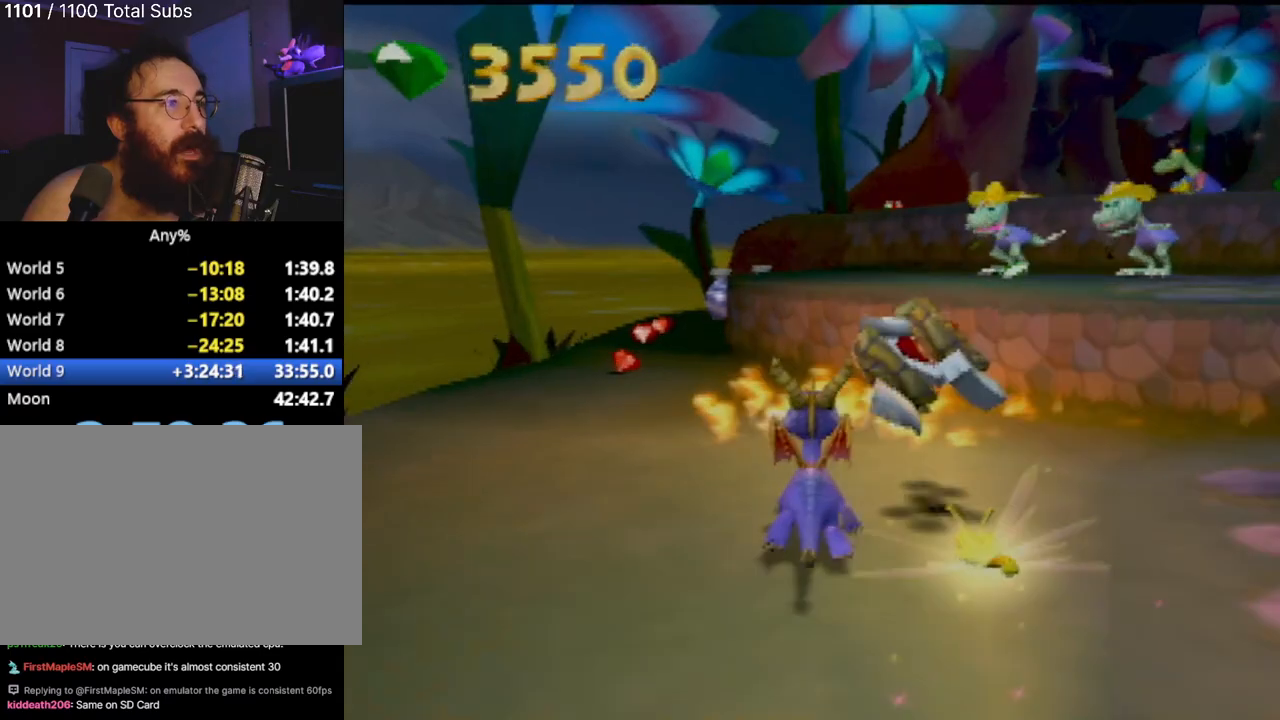
{"buttons": [], "left_stick": "up", "events": [[200, "left_stick", "up"]]}
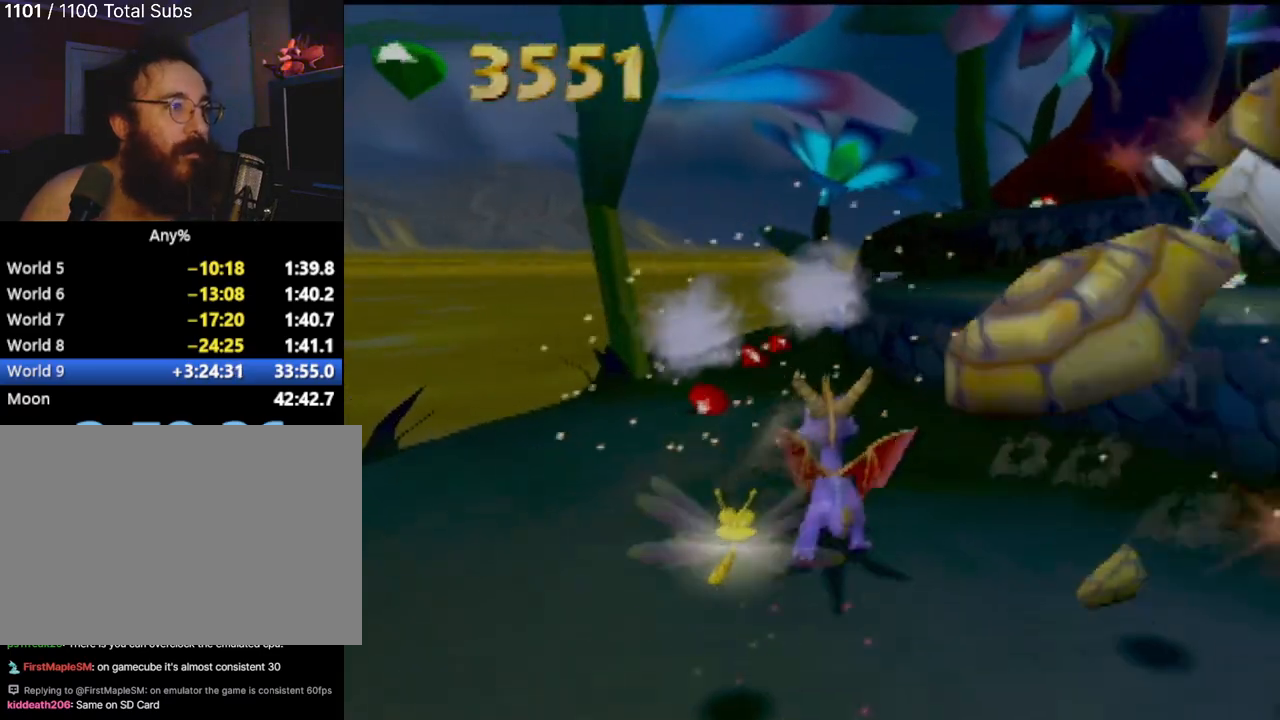
{"buttons": ["SQUARE"], "left_stick": "right", "events": [[17, "SQUARE", "down"], [250, "left_stick", "center"], [317, "R2", "down"], [467, "R2", "up"], [467, "left_stick", "right"]]}
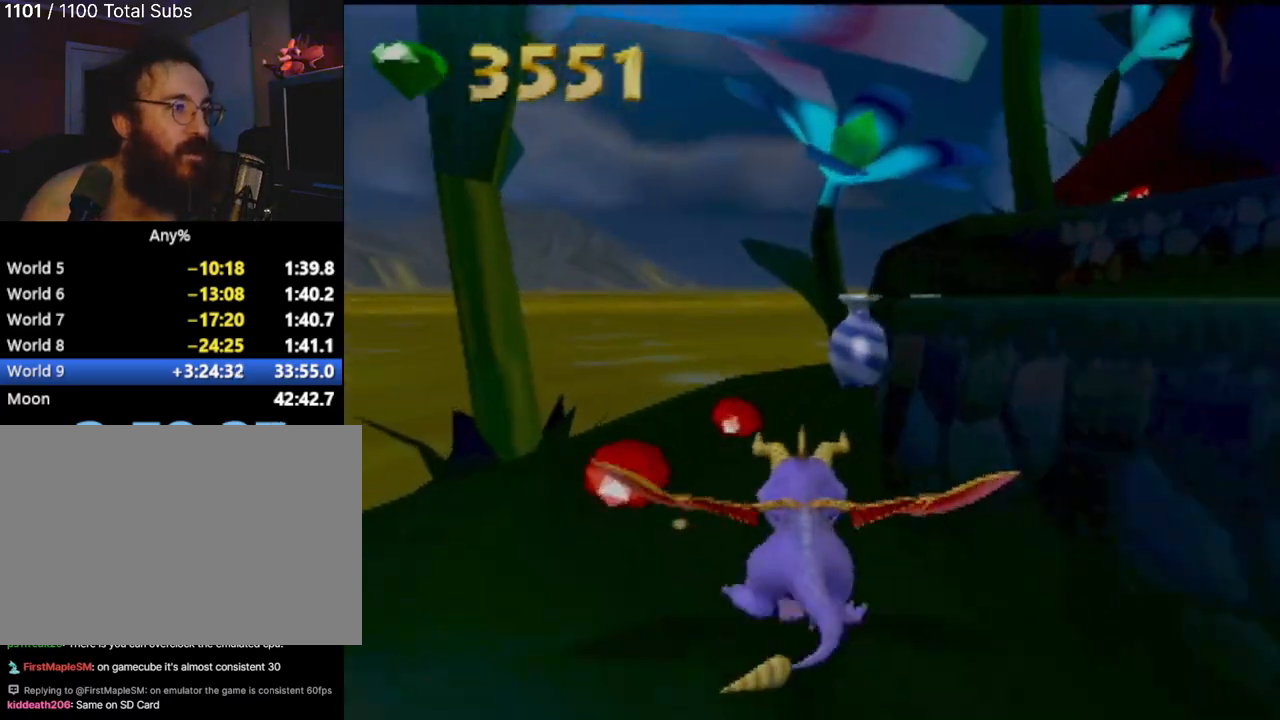
{"buttons": ["SQUARE"], "left_stick": "center", "events": [[150, "left_stick", "center"], [183, "R2", "down"], [350, "R2", "up"]]}
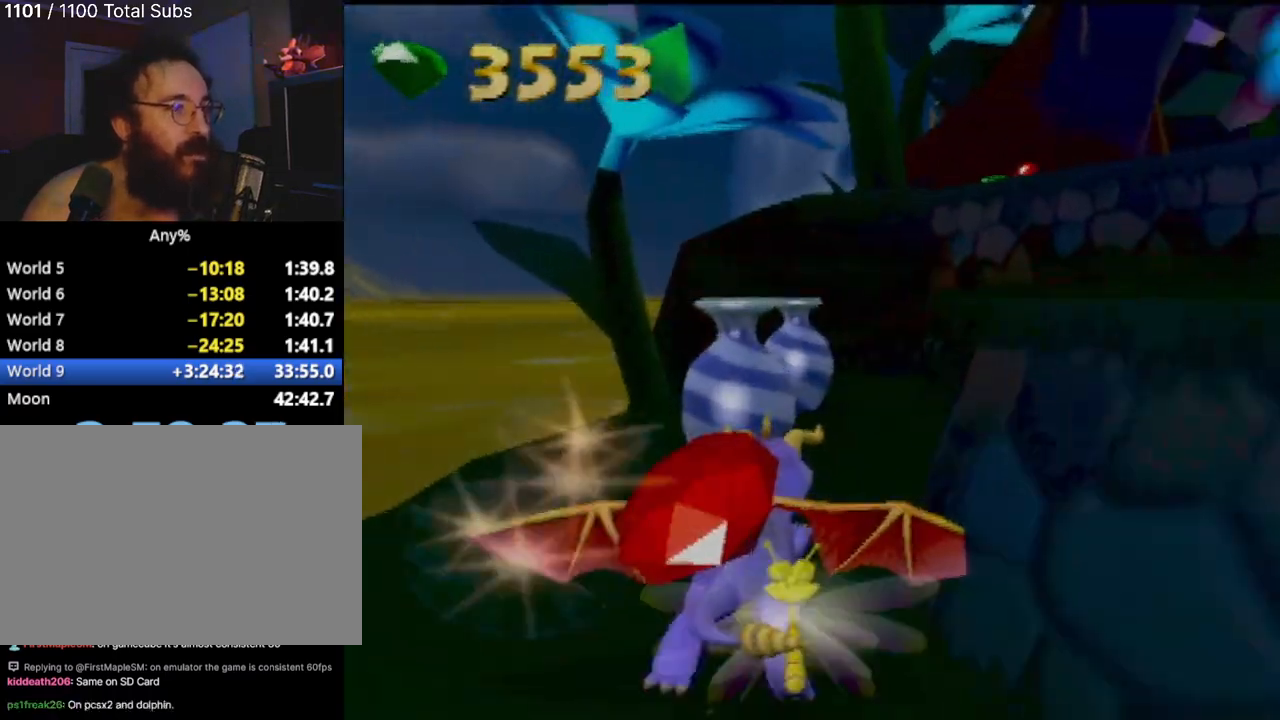
{"buttons": [], "left_stick": "right", "events": [[117, "left_stick", "right"], [501, "SQUARE", "up"]]}
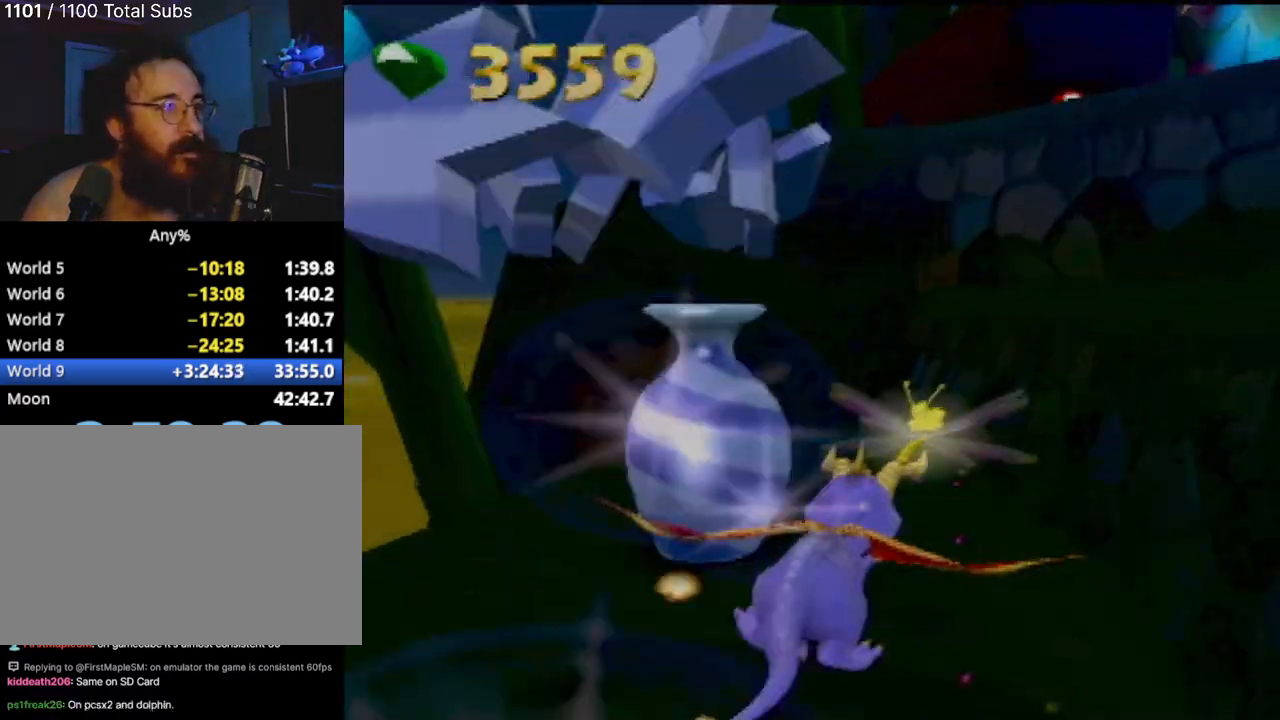
{"buttons": ["CIRCLE"], "left_stick": "down-right", "events": [[83, "CROSS", "down"], [300, "left_stick", "down-right"], [433, "CROSS", "up"], [483, "CIRCLE", "down"]]}
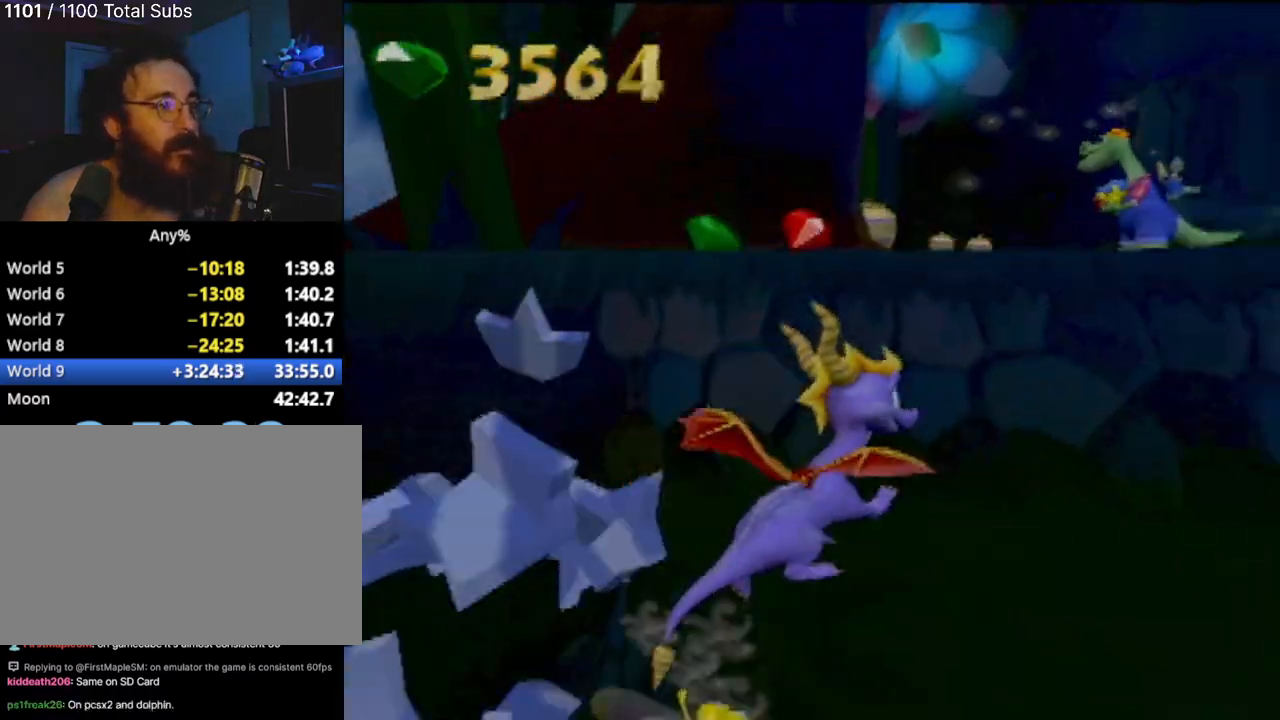
{"buttons": [], "left_stick": "up-right", "events": [[134, "CIRCLE", "up"], [167, "left_stick", "up-right"]]}
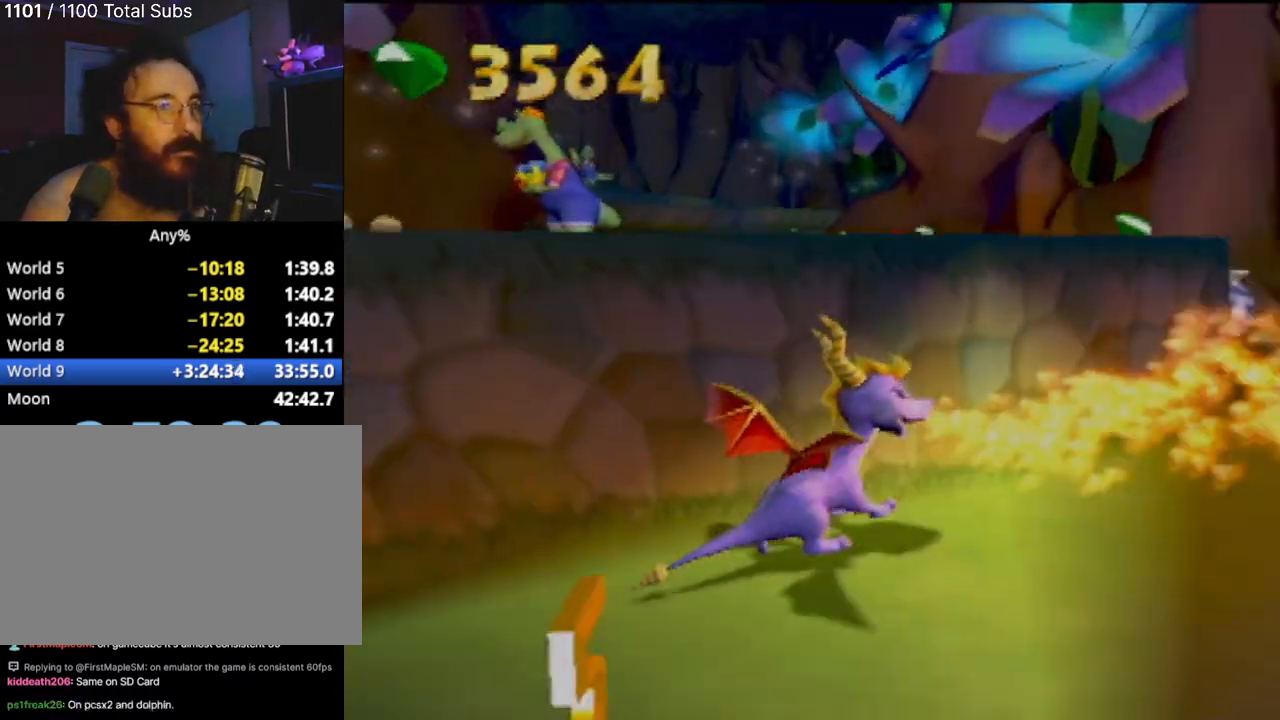
{"buttons": ["SQUARE"], "left_stick": "up-left", "events": [[50, "SQUARE", "down"], [250, "left_stick", "up"], [367, "left_stick", "up-left"]]}
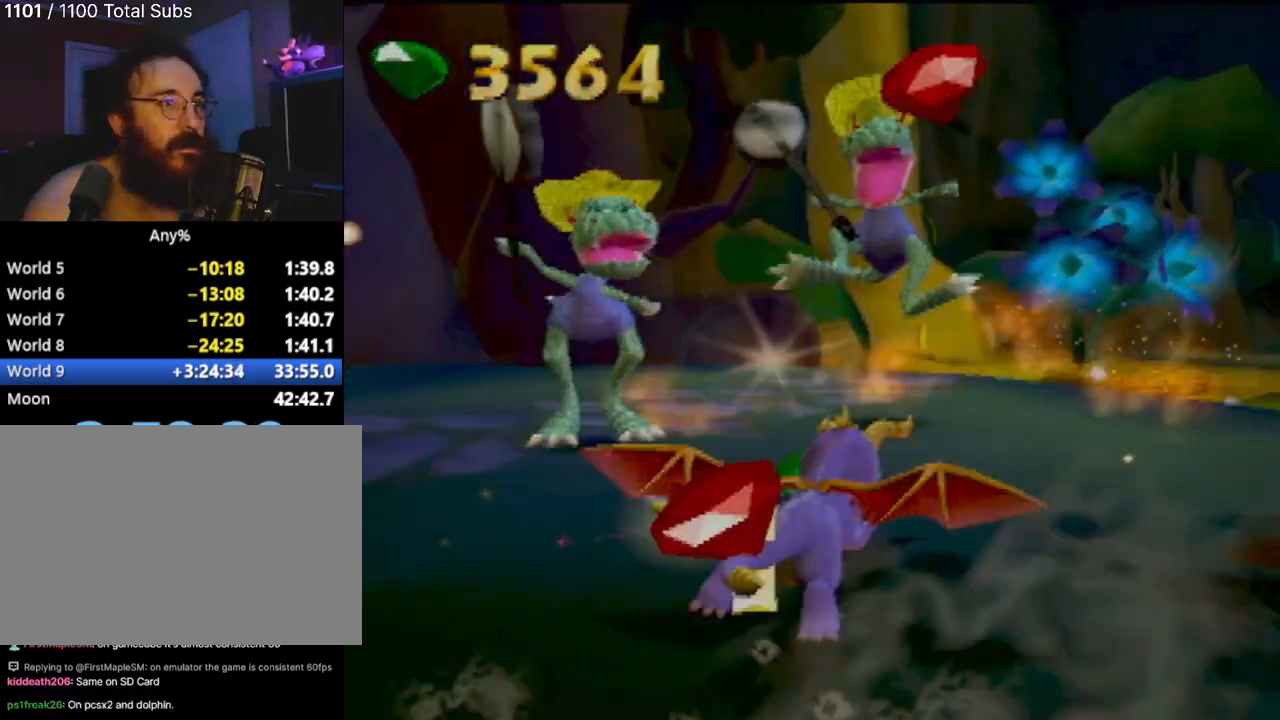
{"buttons": ["SQUARE"], "left_stick": "up-left", "events": []}
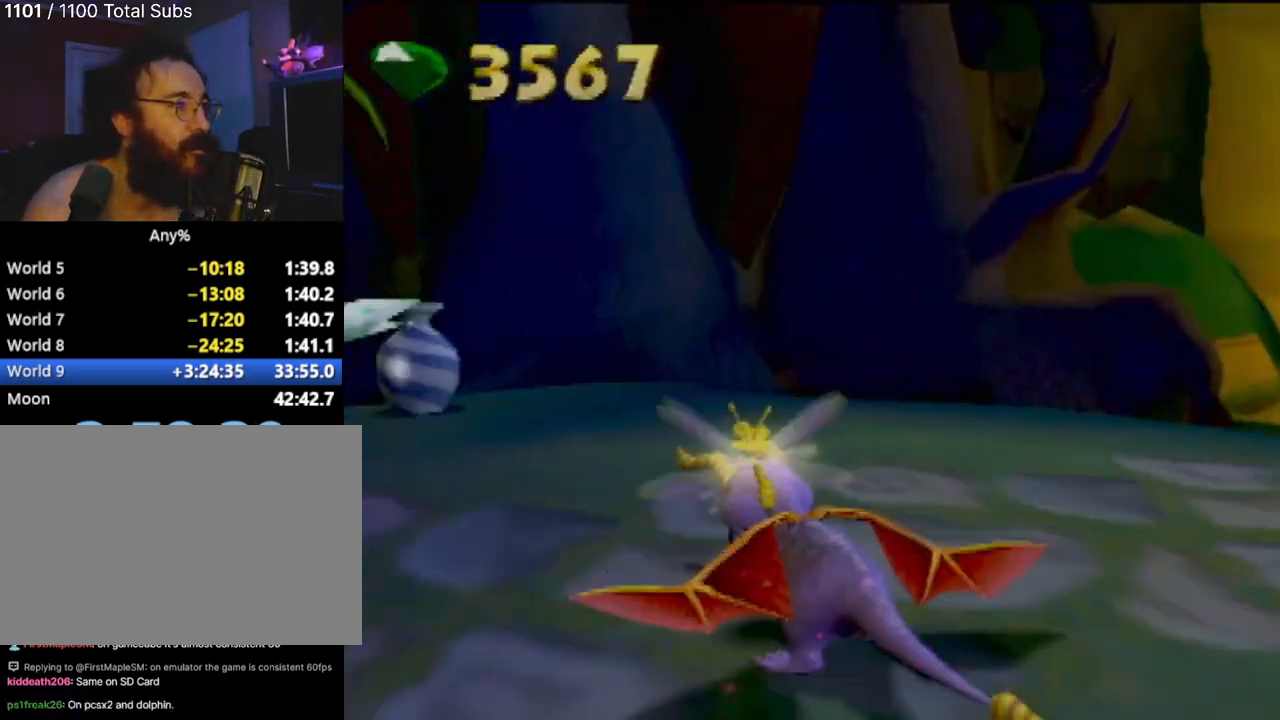
{"buttons": ["SQUARE"], "left_stick": "center", "events": [[117, "left_stick", "center"], [133, "R2", "down"], [467, "R2", "up"]]}
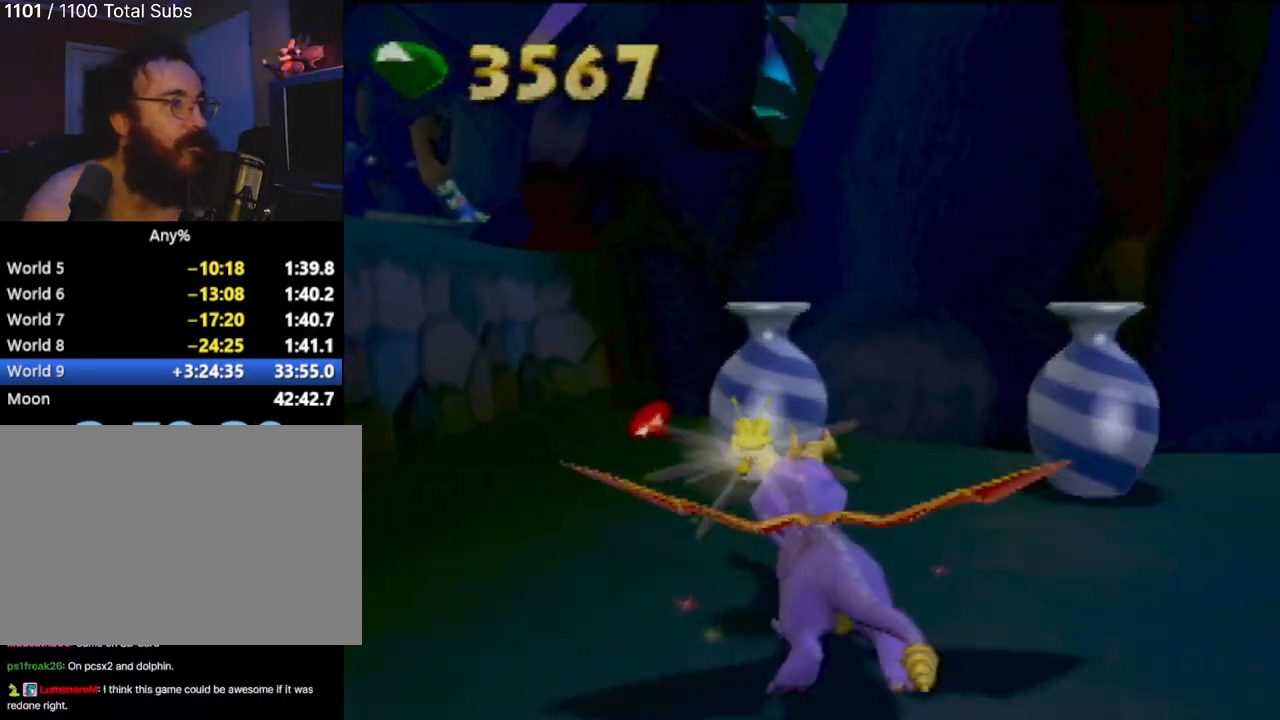
{"buttons": ["CROSS", "R2"], "left_stick": "left", "events": [[67, "left_stick", "left"], [184, "SQUARE", "up"], [301, "R2", "down"], [317, "CROSS", "down"]]}
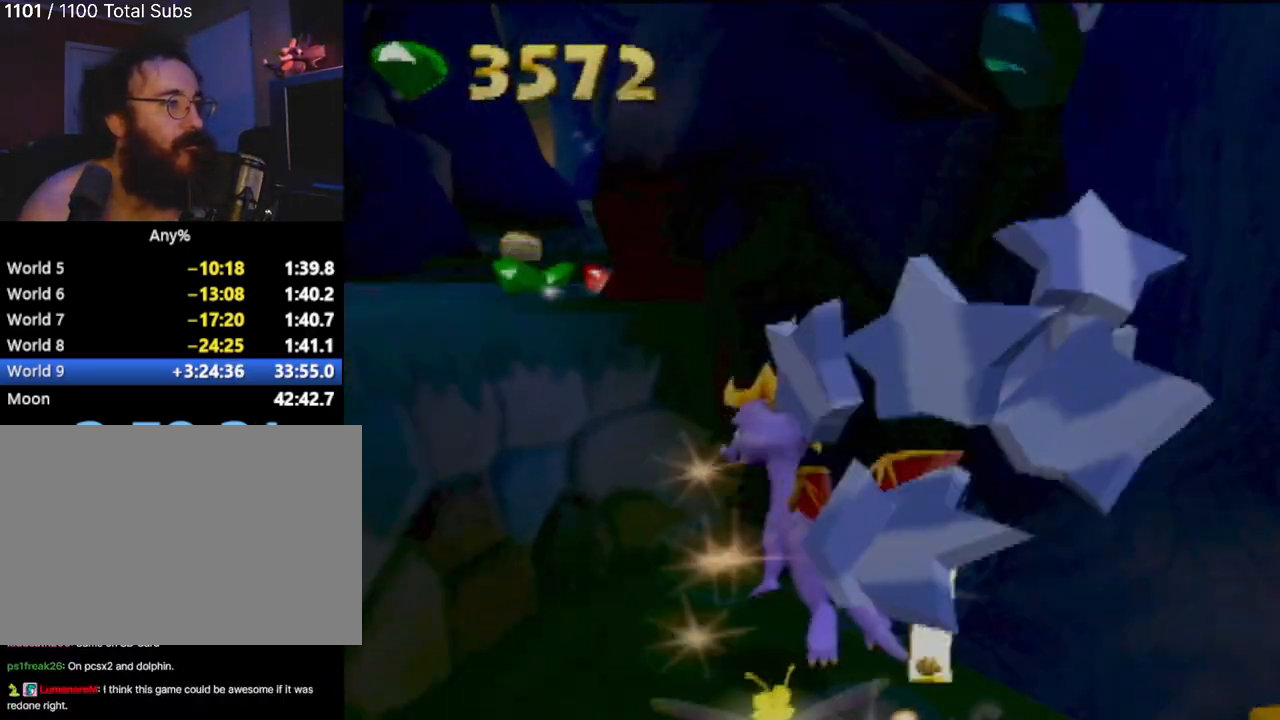
{"buttons": [], "left_stick": "up", "events": [[167, "CROSS", "up"], [367, "R2", "up"], [367, "left_stick", "up"]]}
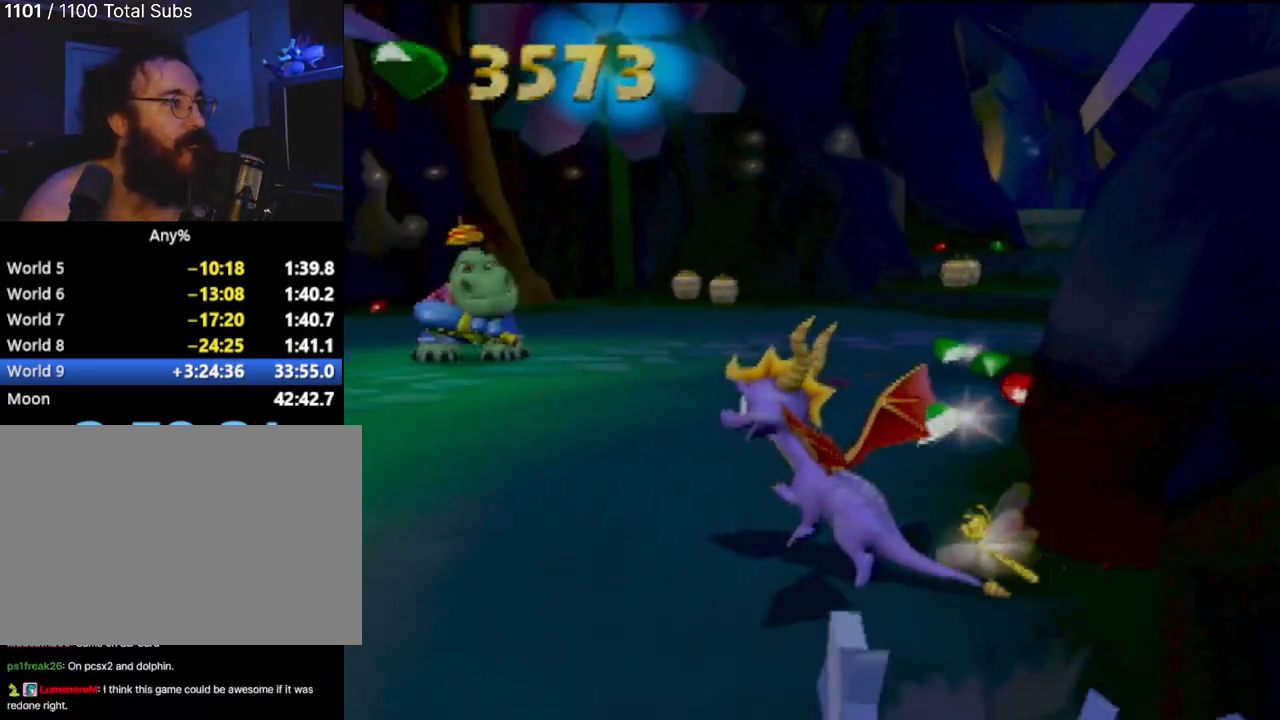
{"buttons": ["SQUARE"], "left_stick": "up-left", "events": [[84, "CIRCLE", "down"], [84, "left_stick", "up-left"], [217, "CIRCLE", "up"], [234, "left_stick", "up"], [267, "SQUARE", "down"], [451, "left_stick", "up-left"]]}
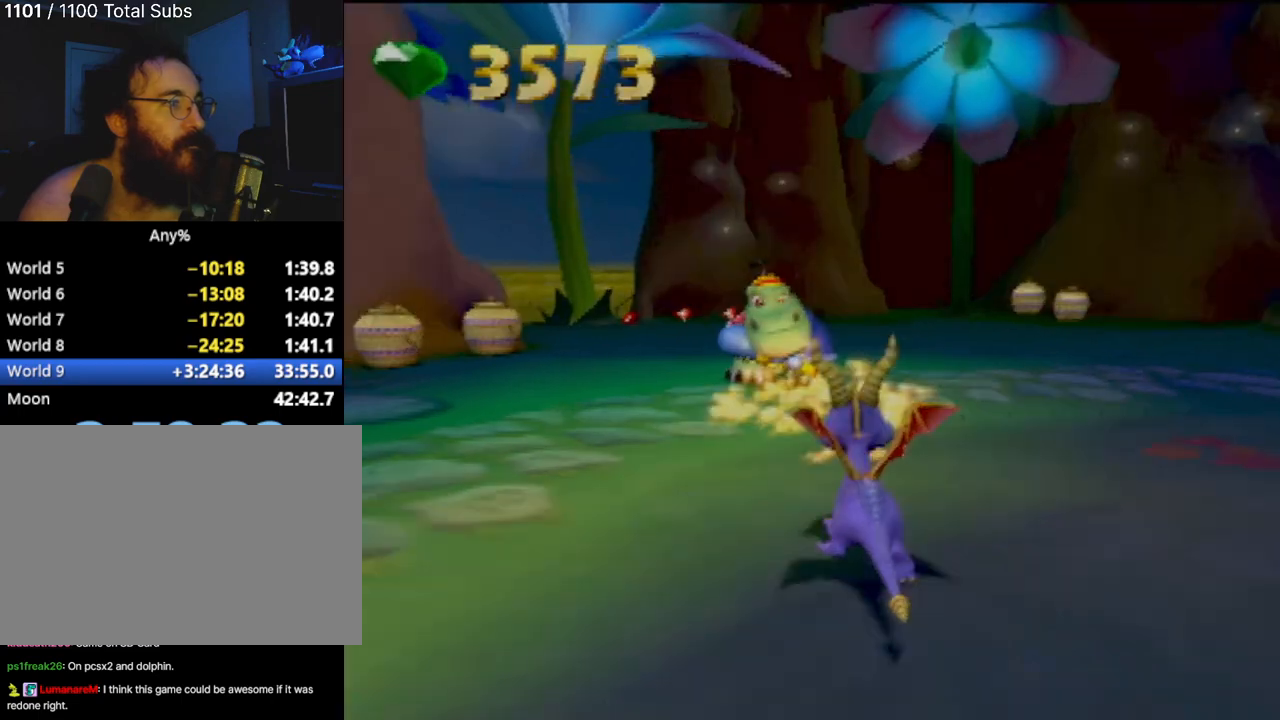
{"buttons": [], "left_stick": "up-left", "events": [[367, "SQUARE", "up"]]}
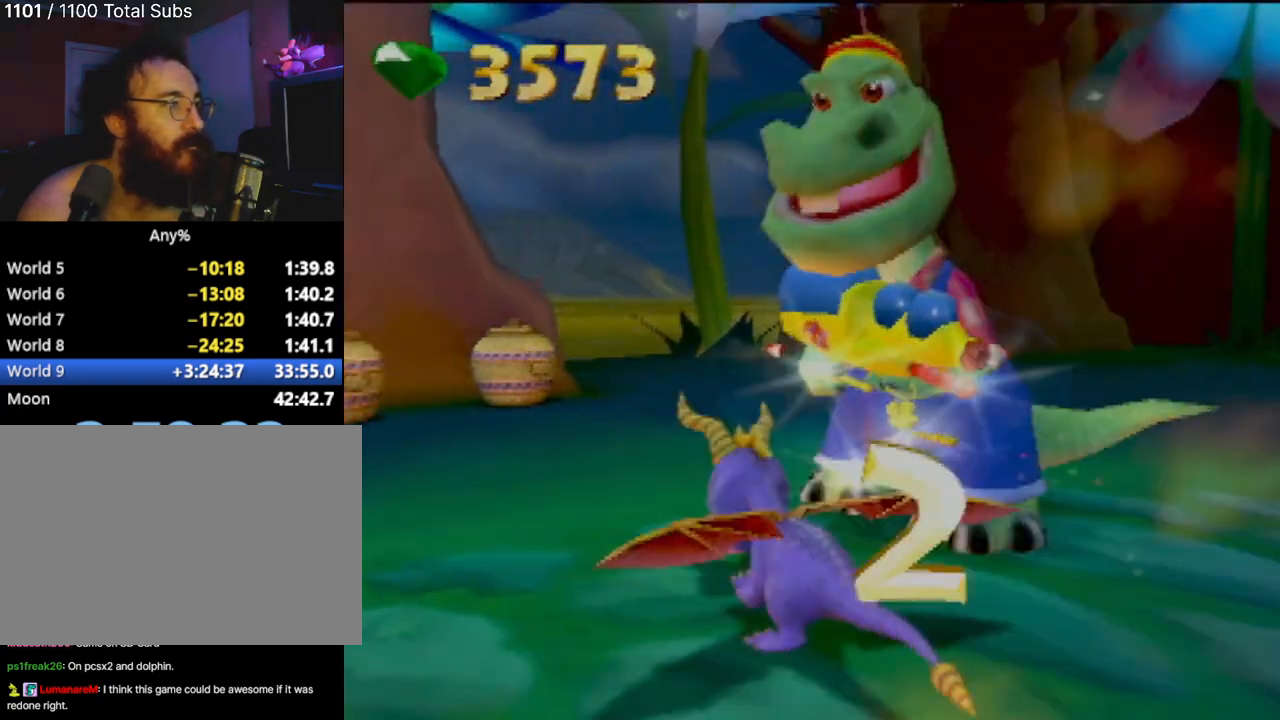
{"buttons": ["SQUARE"], "left_stick": "up-right", "events": [[34, "SQUARE", "down"], [151, "left_stick", "up-right"]]}
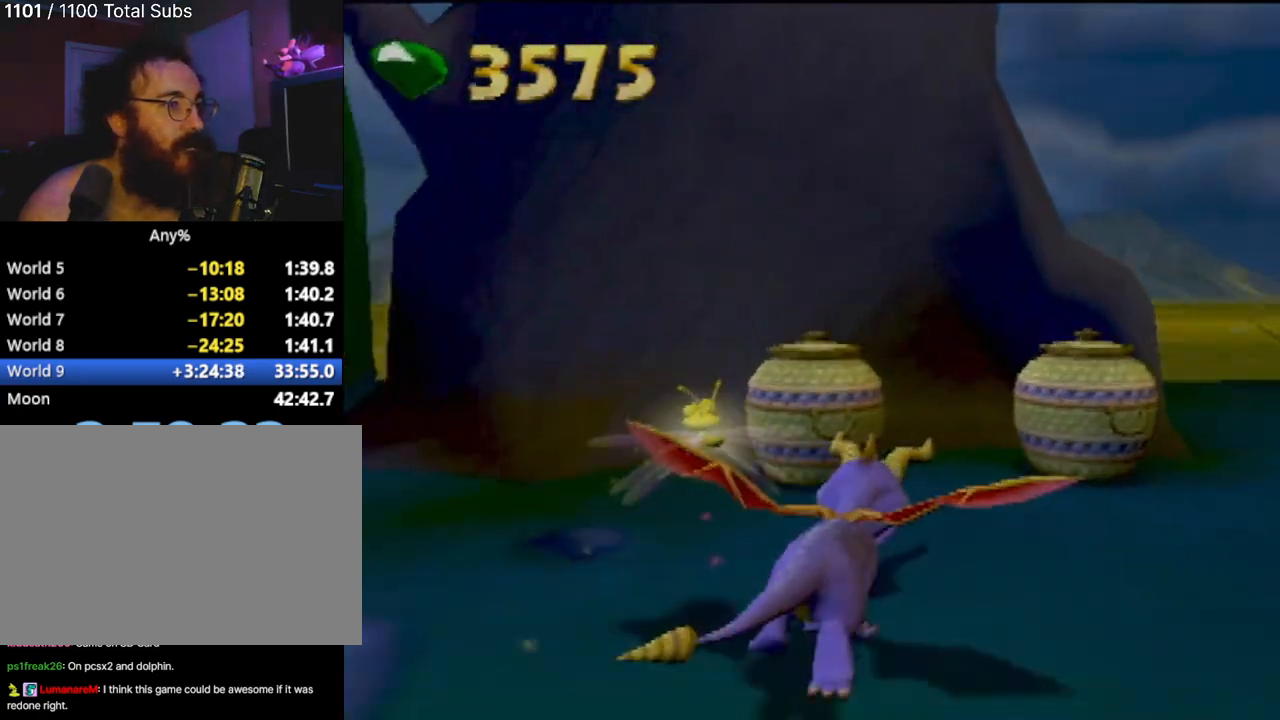
{"buttons": ["SQUARE"], "left_stick": "center", "events": [[283, "left_stick", "center"]]}
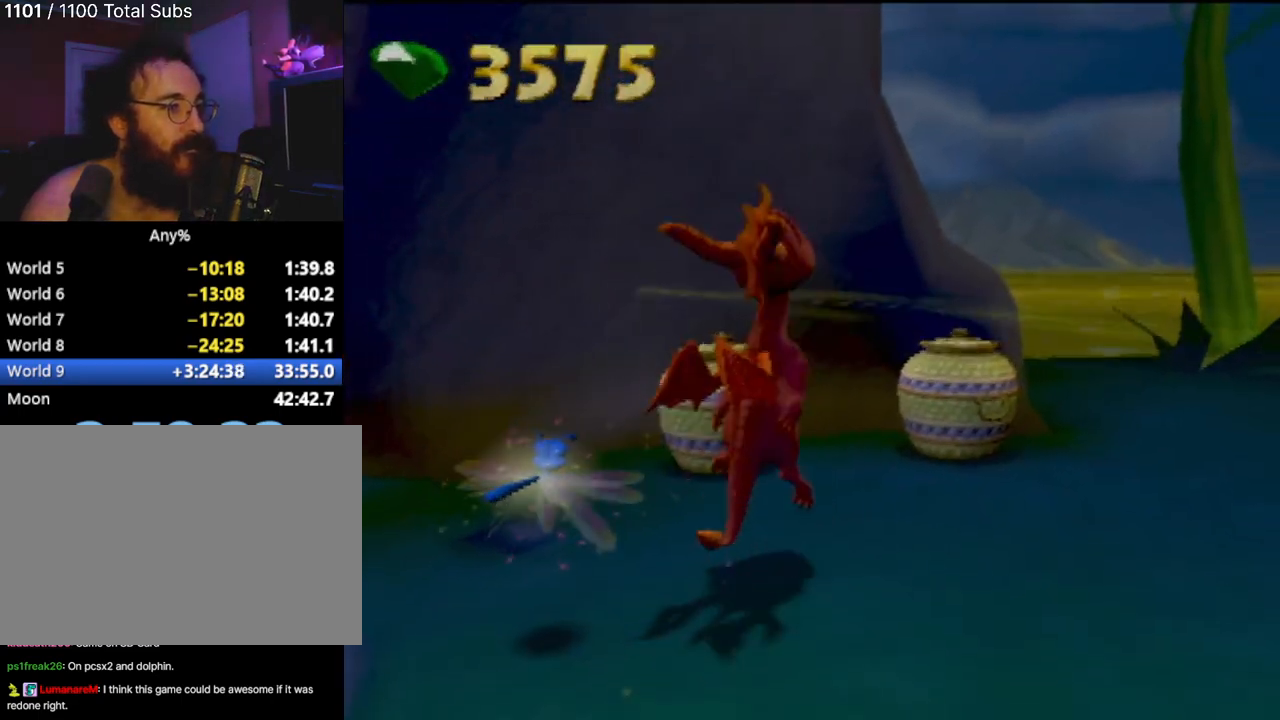
{"buttons": [], "left_stick": "up-left"}
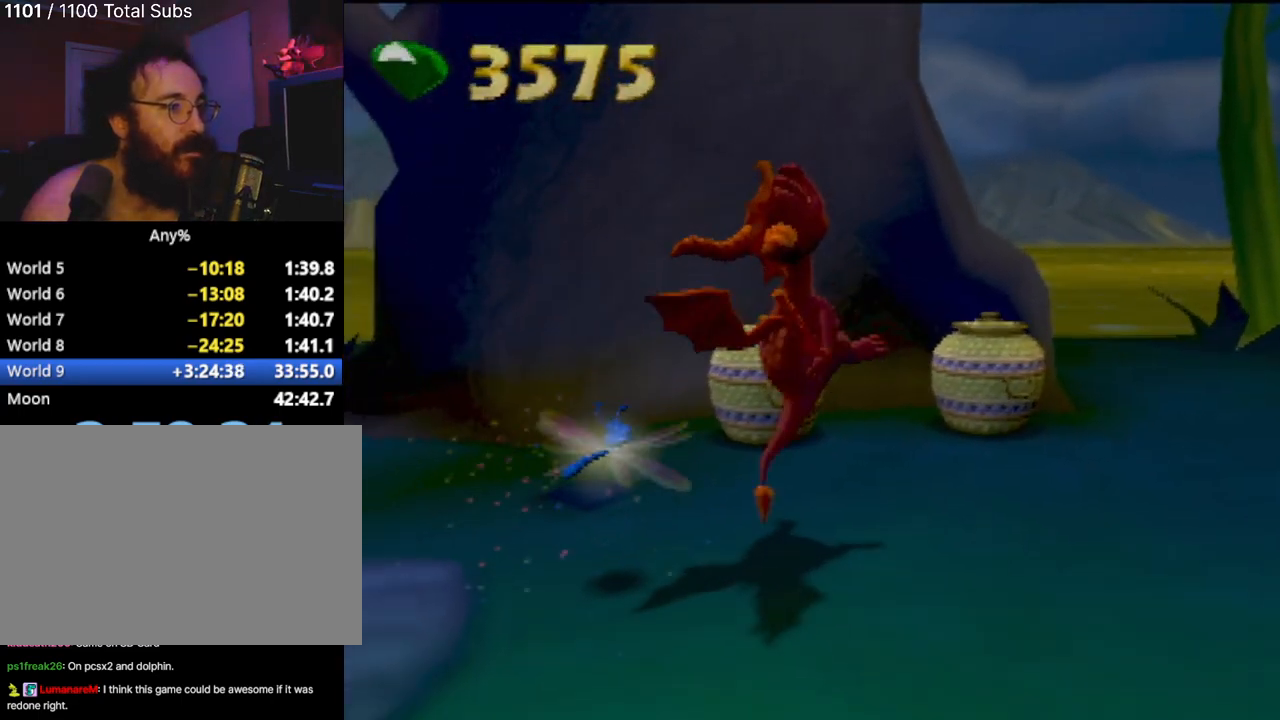
{"buttons": ["SQUARE"], "left_stick": "up-right", "events": [[150, "left_stick", "up"], [434, "SQUARE", "down"], [467, "left_stick", "up-right"]]}
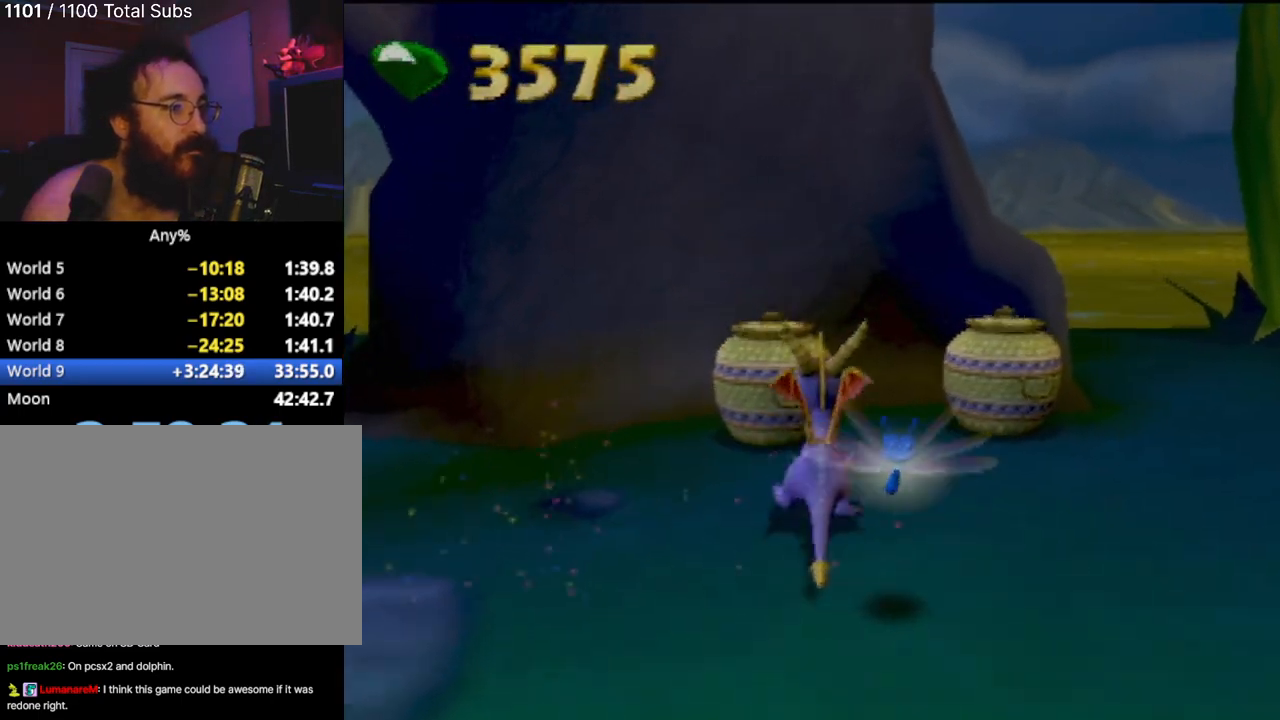
{"buttons": ["SQUARE"], "left_stick": "center", "events": [[134, "SQUARE", "up"], [251, "SQUARE", "down"], [501, "left_stick", "center"]]}